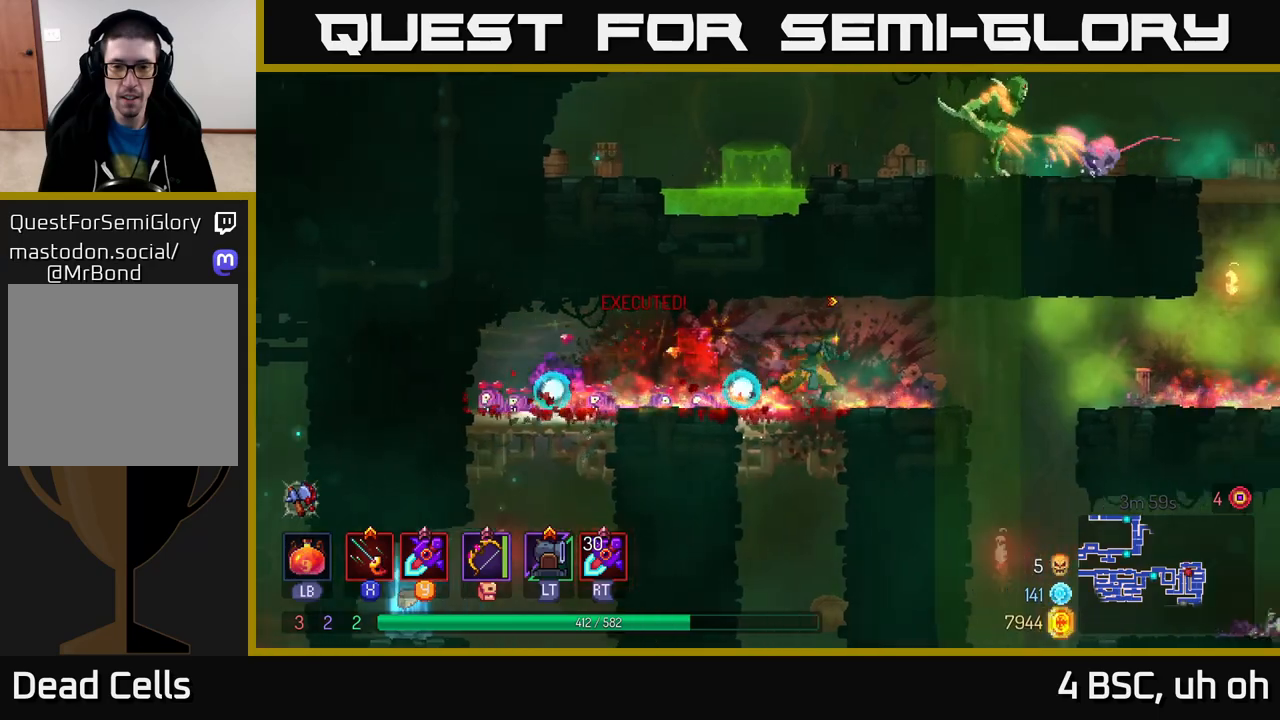
Gameplay with a controller (Xbox layout); each line is a JSON object with the inputs held at the frame after it. "events" lists button and stick changes between this image and that frame as [ms after this image, input, new state], when the widget could be followed in between.
{"buttons": [], "left_stick": "right", "right_stick": "center", "events": [[33, "R2", "down"], [100, "R2", "up"], [233, "A", "down"], [317, "A", "up"]]}
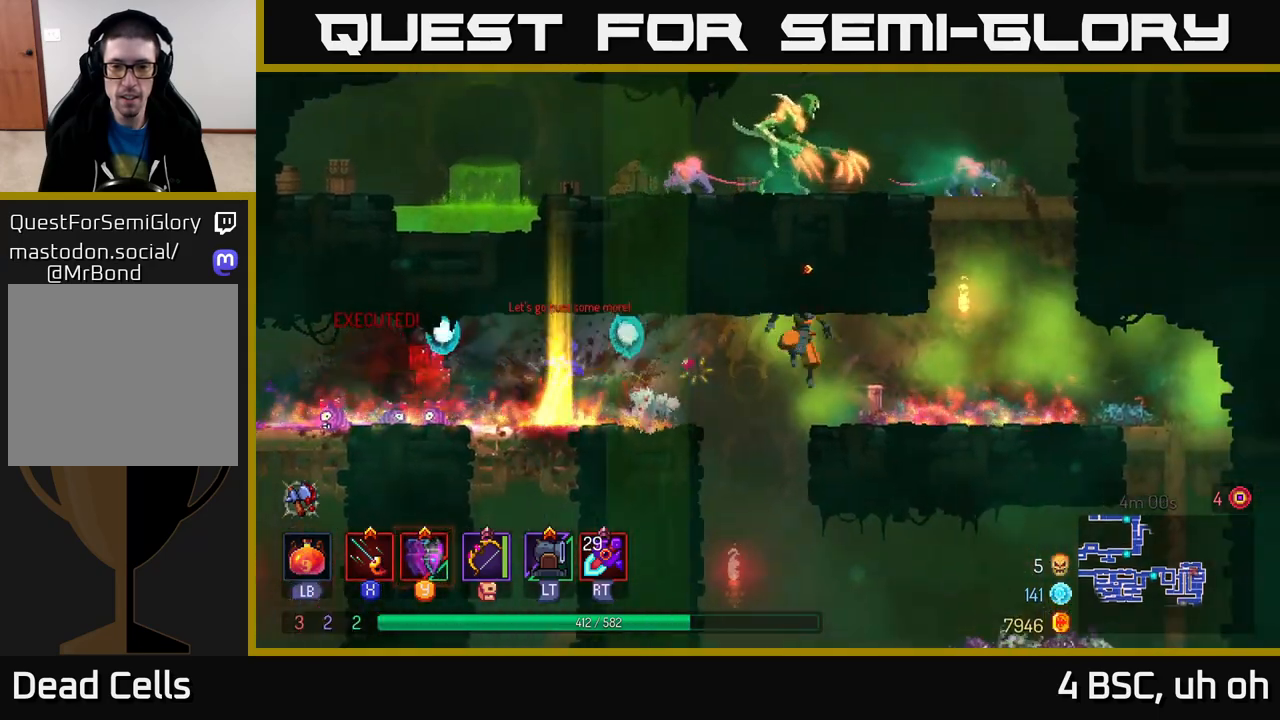
{"buttons": ["A"], "left_stick": "left", "right_stick": "center", "events": [[267, "A", "down"], [367, "A", "up"], [450, "A", "down"], [450, "left_stick", "left"]]}
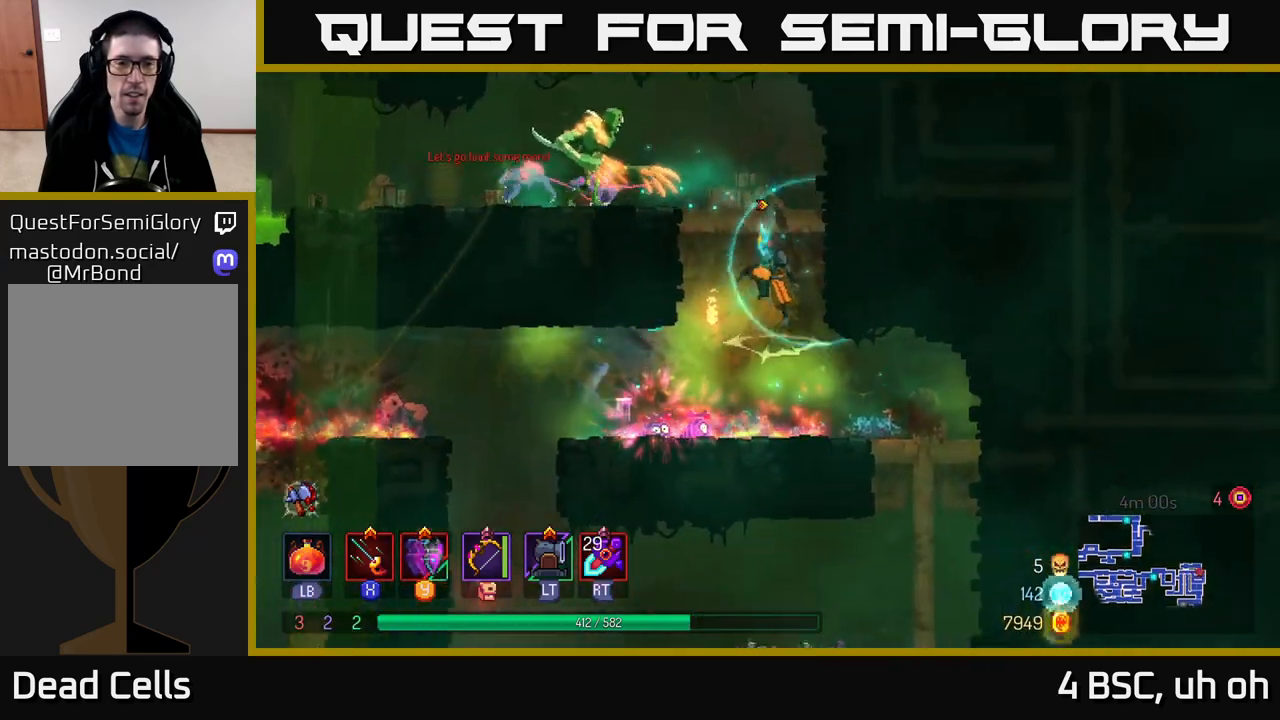
{"buttons": ["X"], "left_stick": "left", "right_stick": "center", "events": [[83, "A", "up"], [133, "X", "down"], [217, "X", "up"], [300, "X", "down"], [383, "X", "up"], [450, "X", "down"]]}
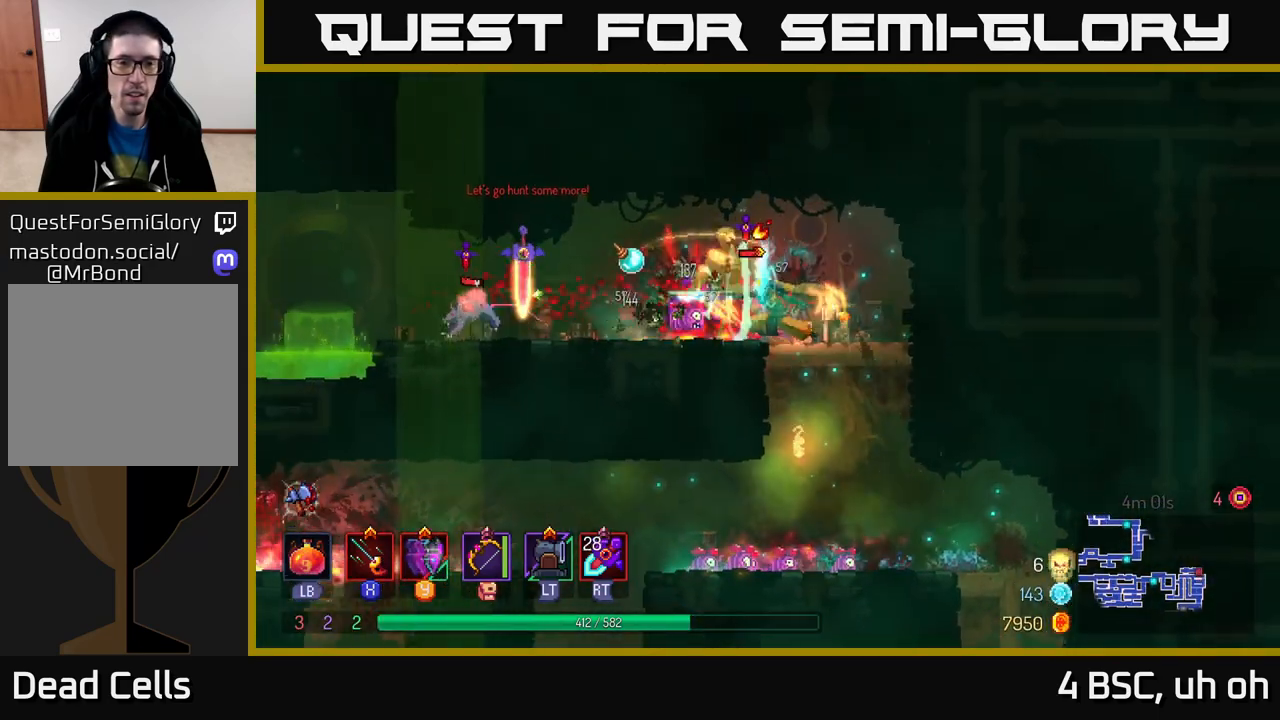
{"buttons": ["X"], "left_stick": "right", "right_stick": "center", "events": [[50, "X", "up"], [217, "B", "down"], [367, "B", "up"], [433, "left_stick", "right"], [450, "X", "down"]]}
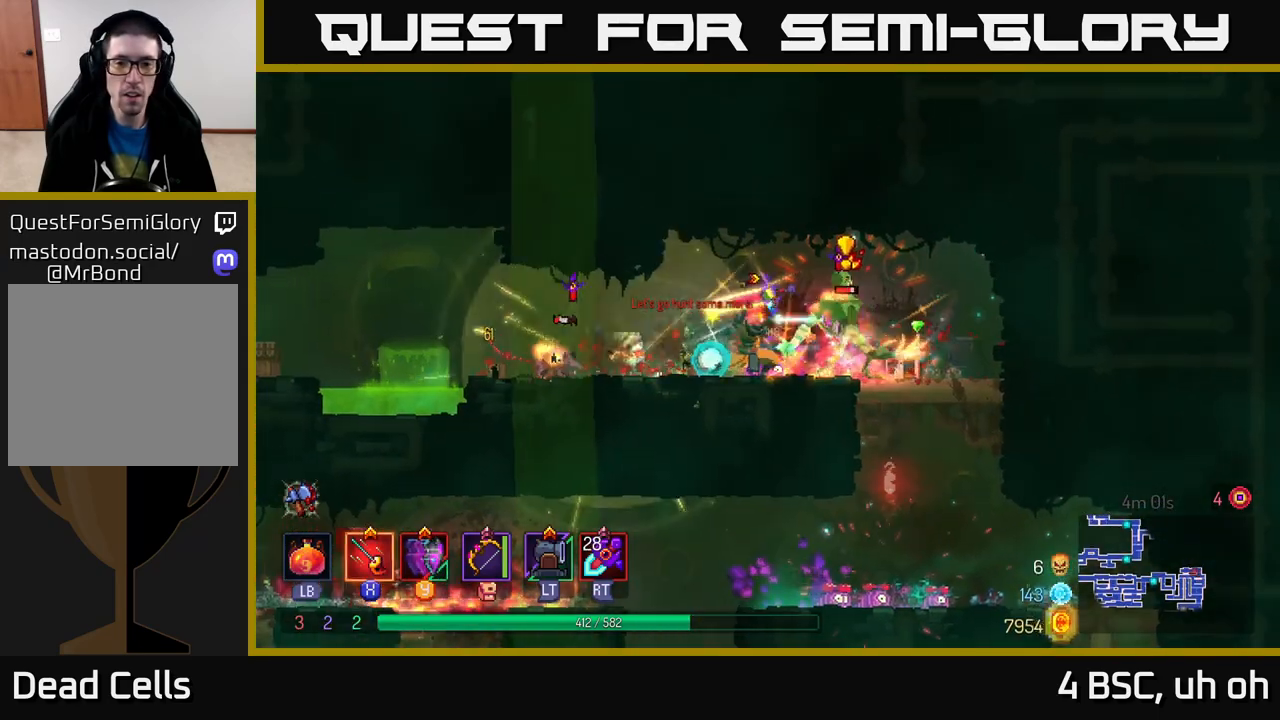
{"buttons": ["X"], "left_stick": "center", "right_stick": "center", "events": [[33, "X", "up"], [100, "X", "down"], [200, "X", "up"], [250, "X", "down"], [250, "left_stick", "center"], [350, "X", "up"], [417, "X", "down"]]}
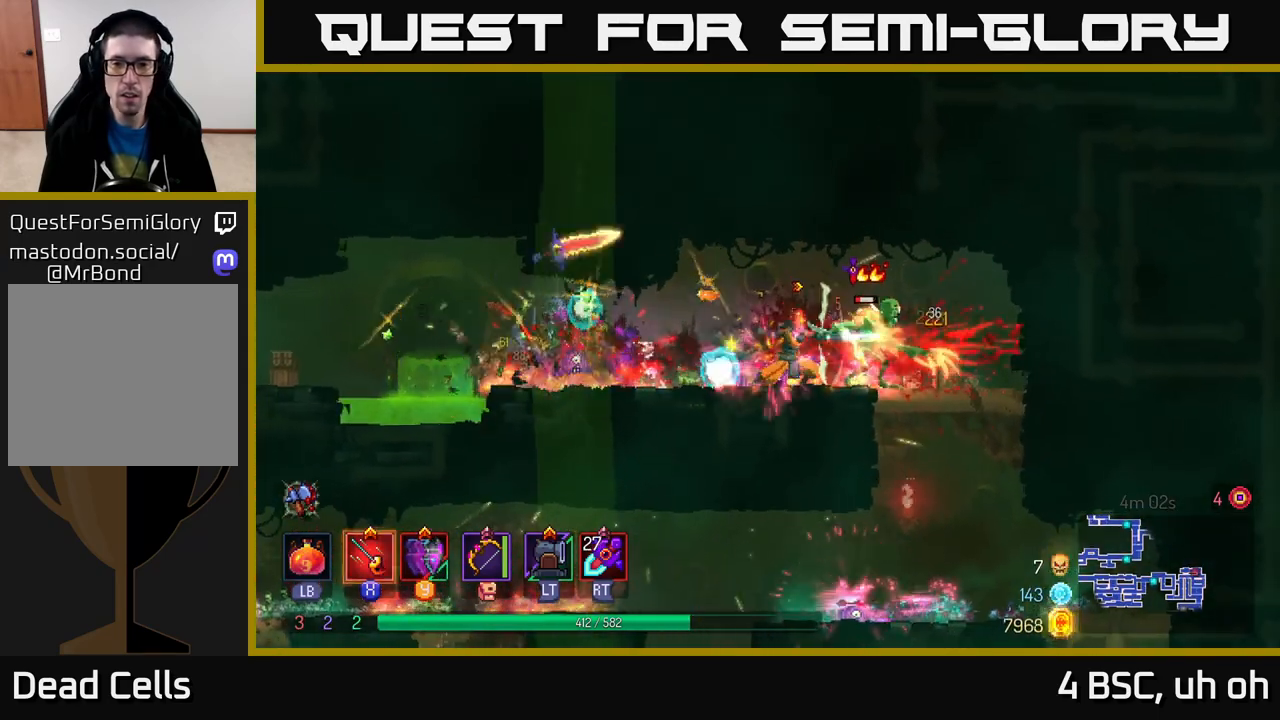
{"buttons": [], "left_stick": "right", "right_stick": "center", "events": [[17, "X", "up"], [100, "X", "down"], [200, "X", "up"], [283, "X", "down"], [383, "X", "up"], [450, "left_stick", "right"]]}
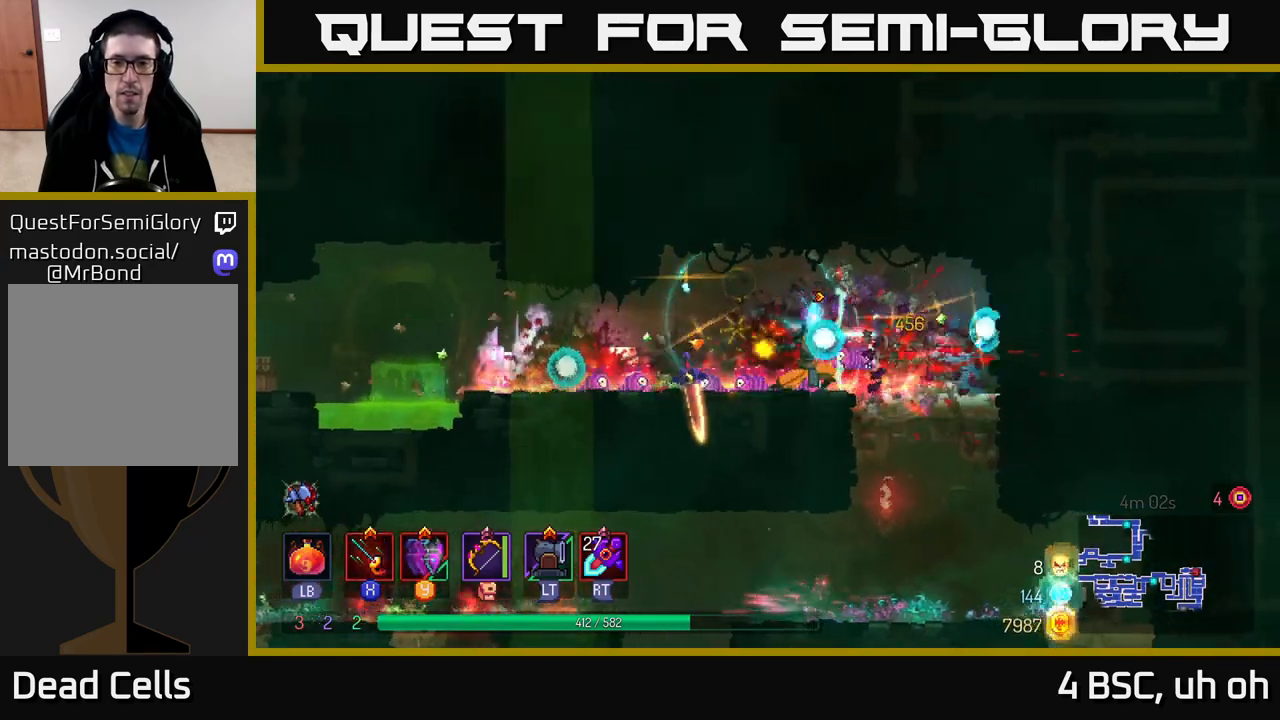
{"buttons": ["A"], "left_stick": "down", "right_stick": "center", "events": [[117, "B", "down"], [200, "B", "up"], [317, "left_stick", "up-left"], [450, "left_stick", "down"], [500, "A", "down"]]}
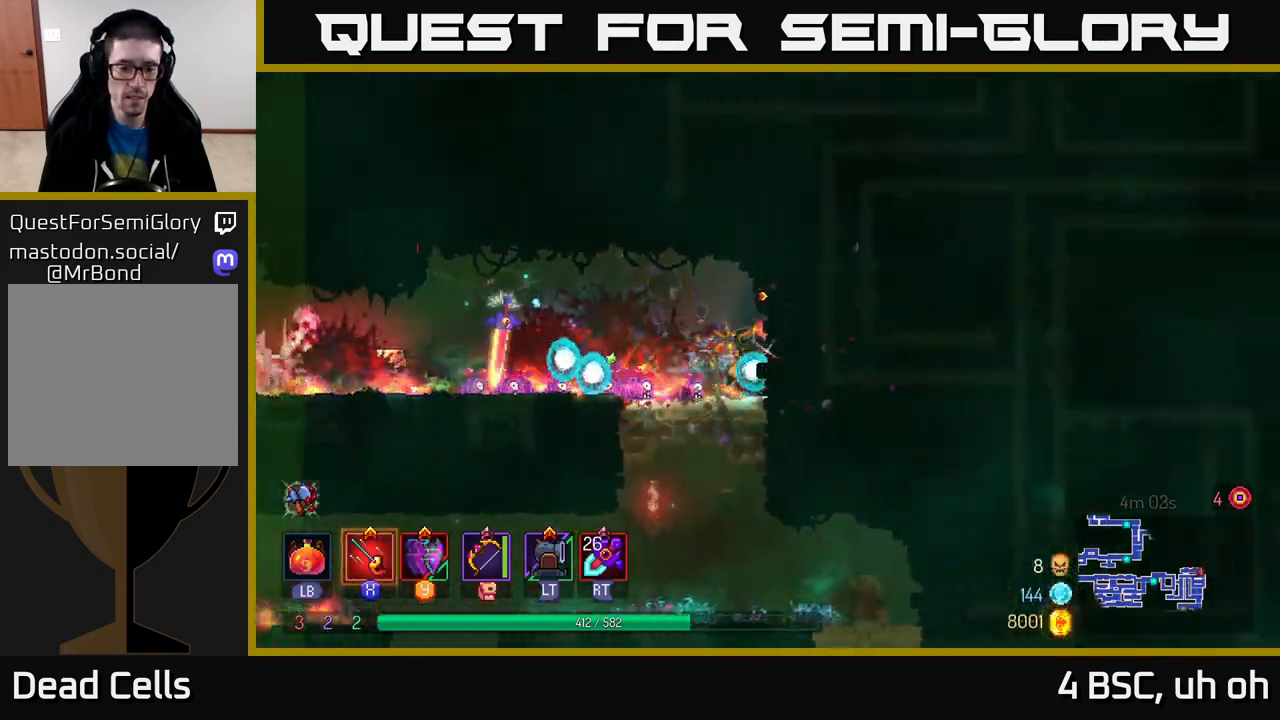
{"buttons": [], "left_stick": "left", "right_stick": "center", "events": [[67, "A", "up"], [133, "A", "down"], [183, "A", "up"], [250, "B", "down"], [283, "left_stick", "left"], [367, "B", "up"]]}
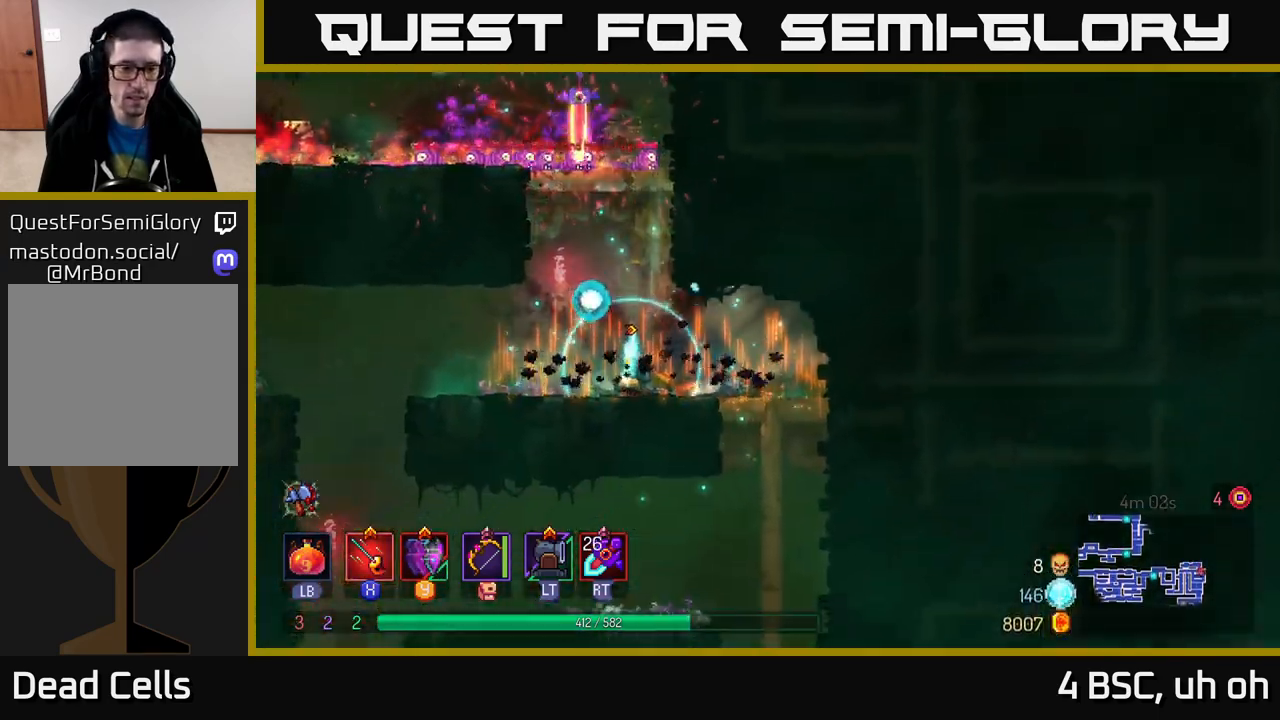
{"buttons": [], "left_stick": "center", "right_stick": "center", "events": [[250, "left_stick", "center"], [367, "left_stick", "left"], [500, "left_stick", "center"]]}
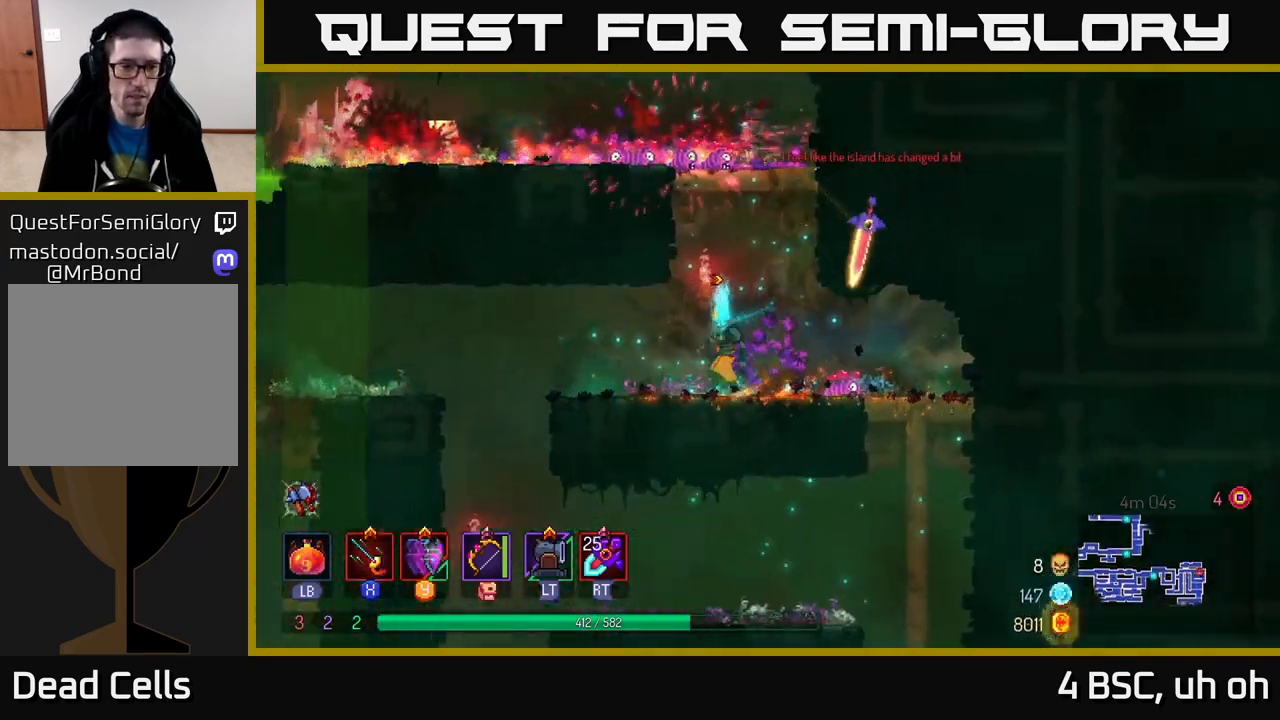
{"buttons": ["A"], "left_stick": "left", "right_stick": "center", "events": [[17, "left_stick", "right"], [150, "A", "down"], [283, "A", "up"], [300, "left_stick", "left"], [350, "A", "down"]]}
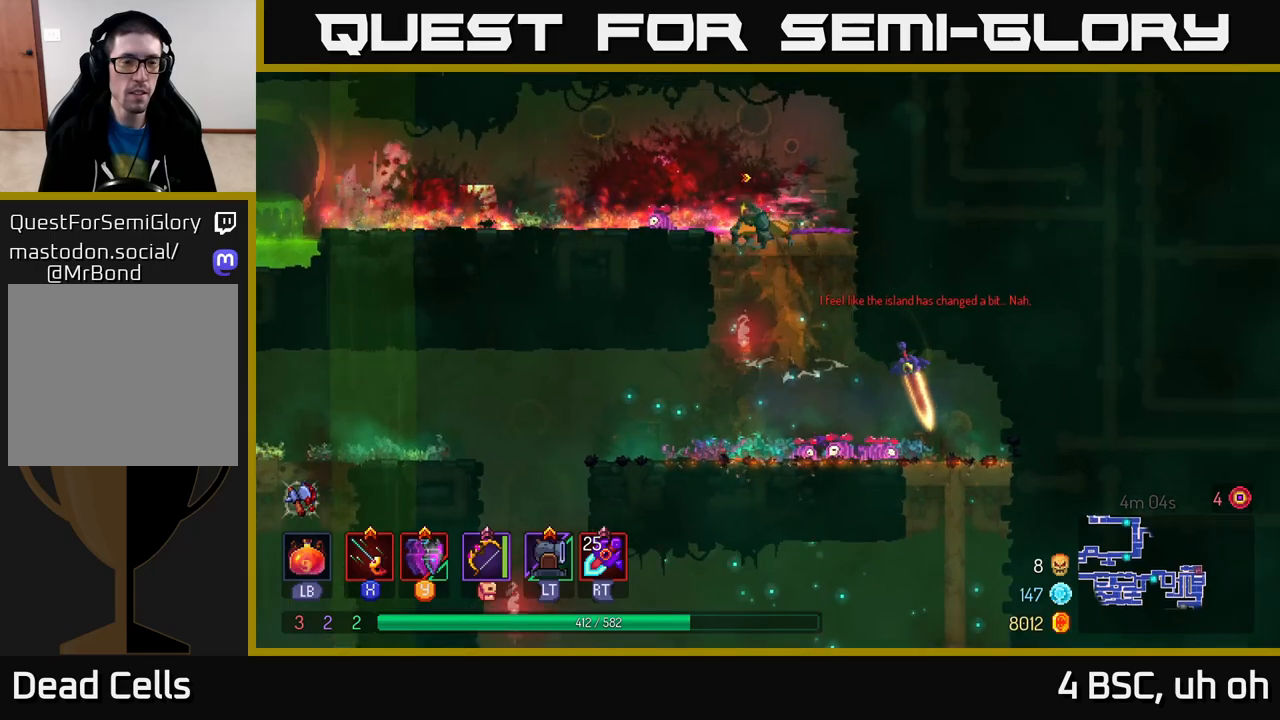
{"buttons": [], "left_stick": "left", "right_stick": "center", "events": [[33, "A", "up"], [333, "B", "down"], [467, "B", "up"]]}
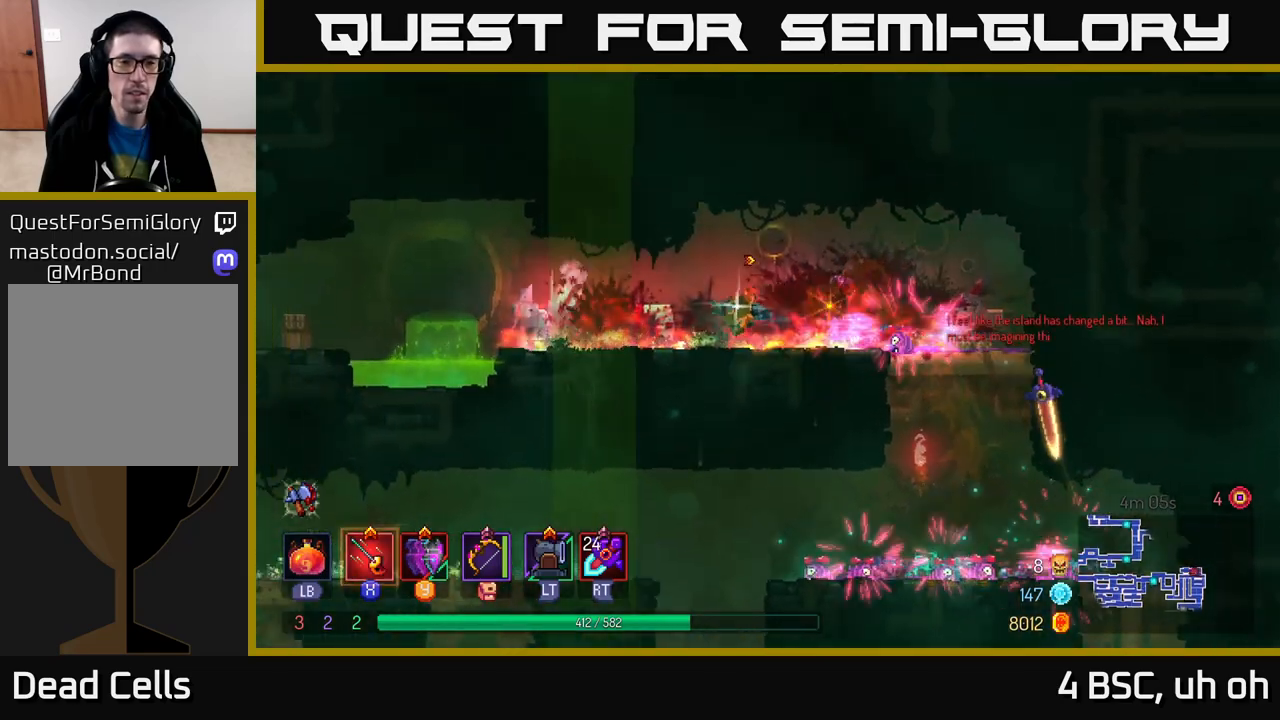
{"buttons": [], "left_stick": "right", "right_stick": "center", "events": [[333, "left_stick", "right"]]}
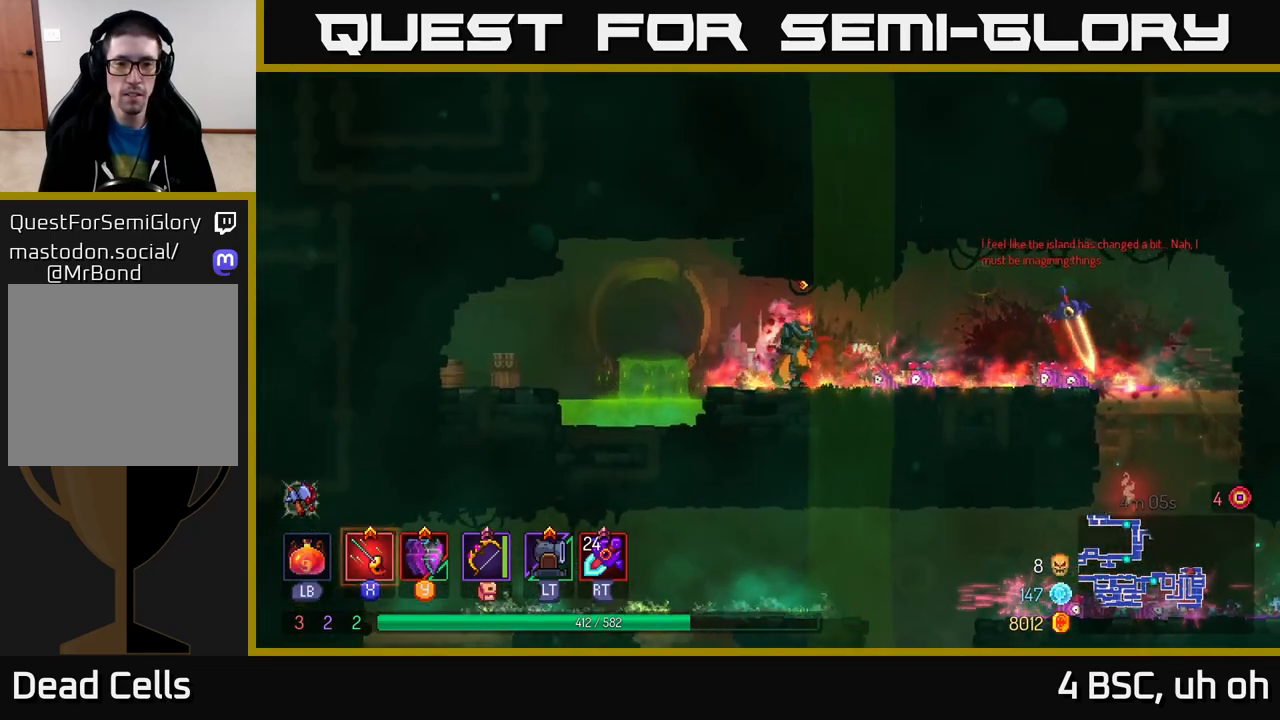
{"buttons": [], "left_stick": "right", "right_stick": "down", "events": [[50, "B", "down"], [167, "B", "up"], [450, "right_stick", "down"]]}
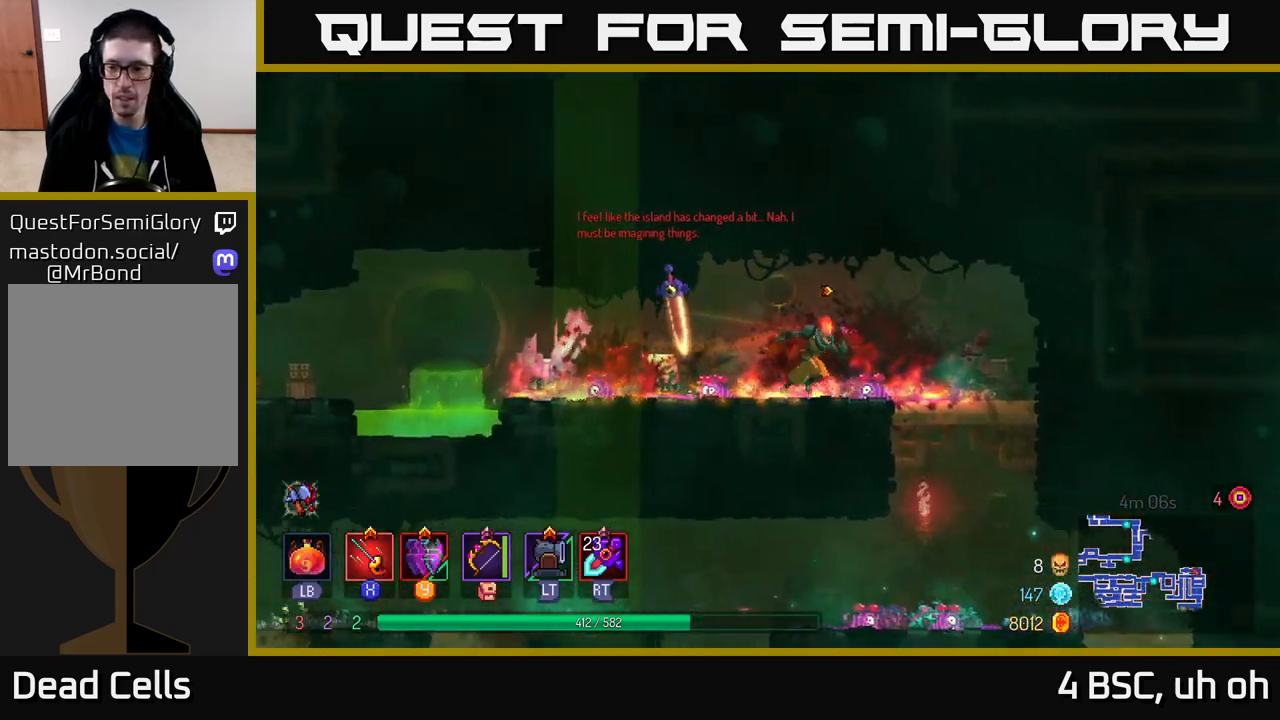
{"buttons": [], "left_stick": "center", "right_stick": "center", "events": [[200, "left_stick", "down"], [200, "right_stick", "center"], [267, "A", "down"], [333, "A", "up"], [500, "left_stick", "center"]]}
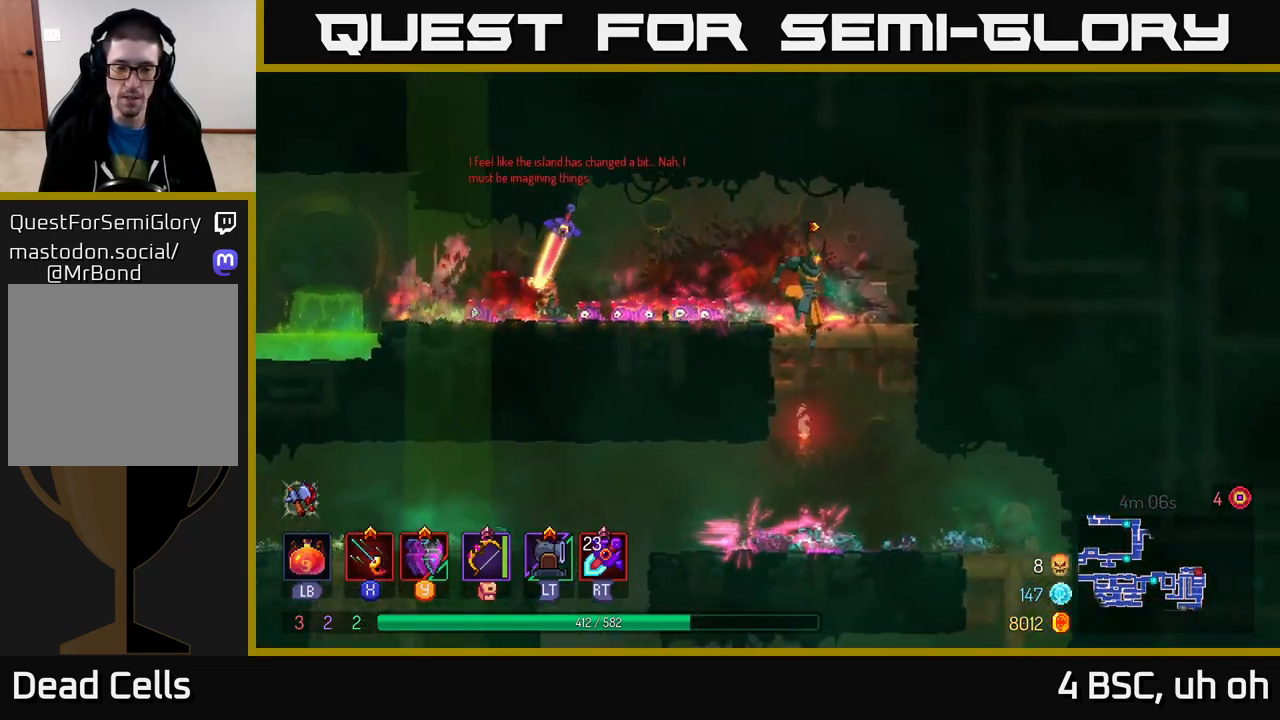
{"buttons": [], "left_stick": "left", "right_stick": "down", "events": [[167, "left_stick", "left"], [167, "right_stick", "down-left"], [317, "right_stick", "down"]]}
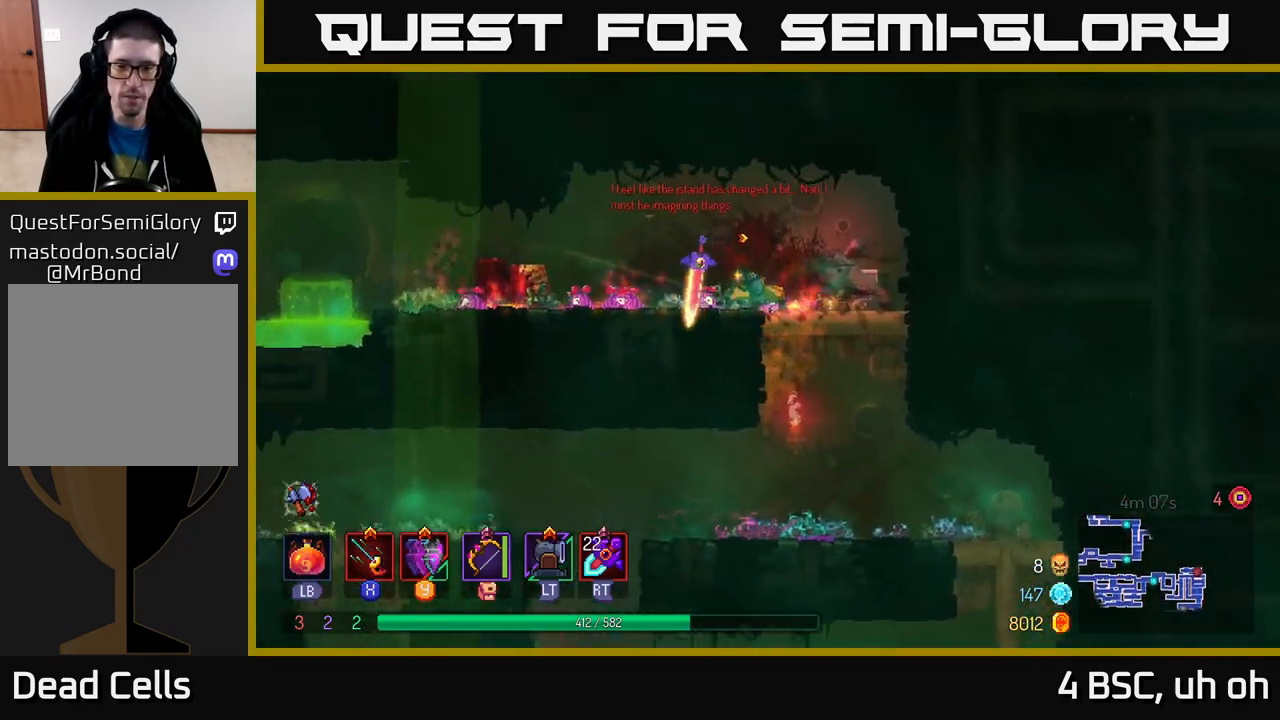
{"buttons": [], "left_stick": "down", "right_stick": "center", "events": [[100, "right_stick", "center"], [133, "left_stick", "down-right"], [200, "left_stick", "right"], [500, "left_stick", "down"]]}
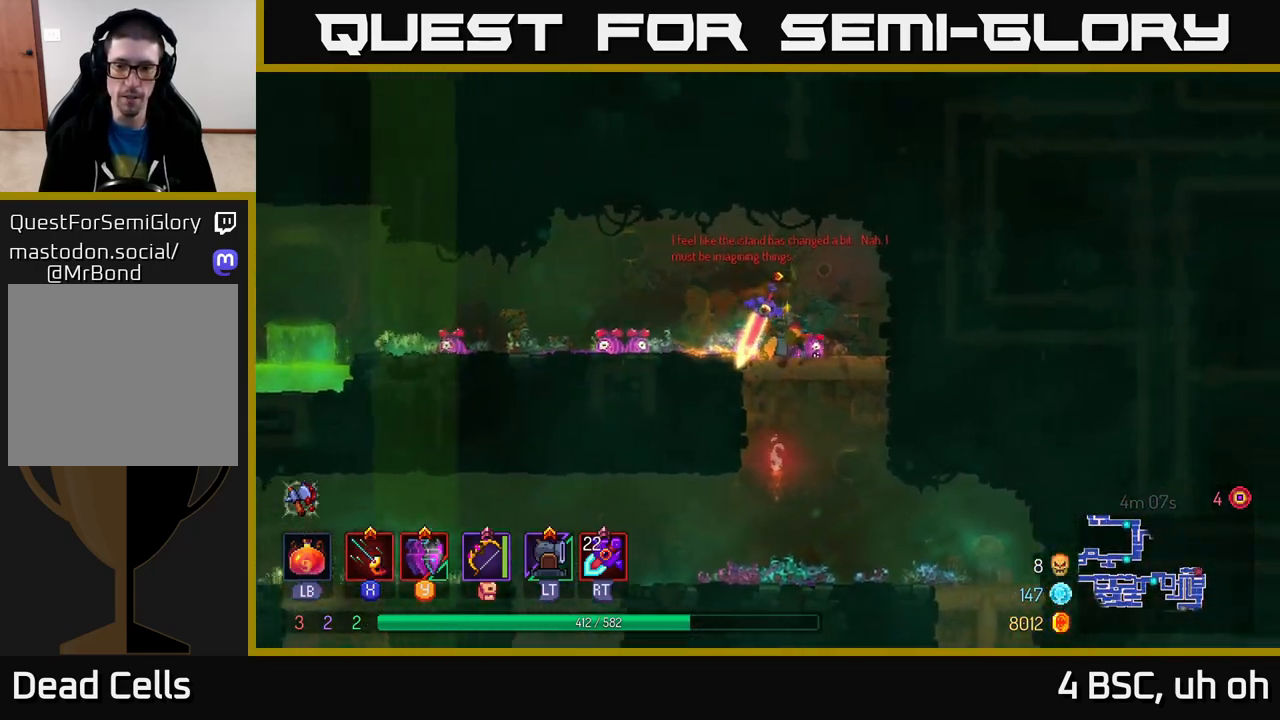
{"buttons": [], "left_stick": "center", "right_stick": "down", "events": [[83, "A", "down"], [150, "A", "up"], [267, "left_stick", "center"], [450, "right_stick", "down"]]}
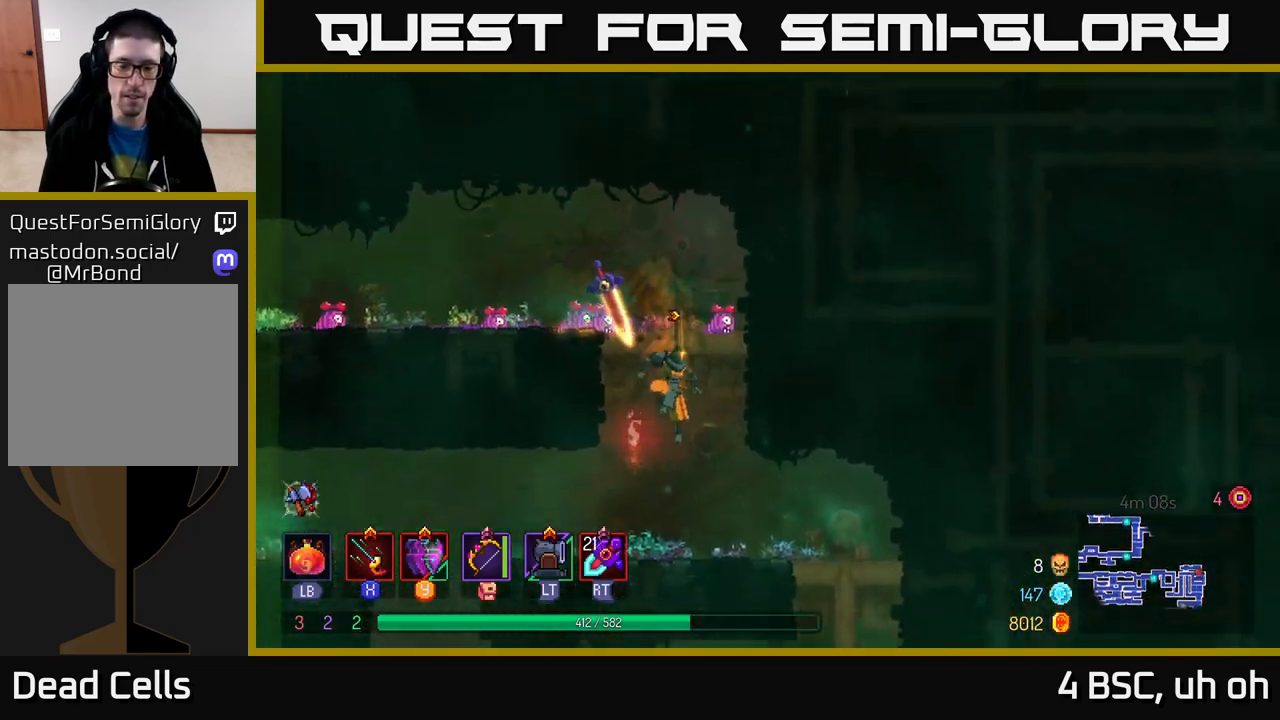
{"buttons": [], "left_stick": "left", "right_stick": "down", "events": [[150, "left_stick", "left"]]}
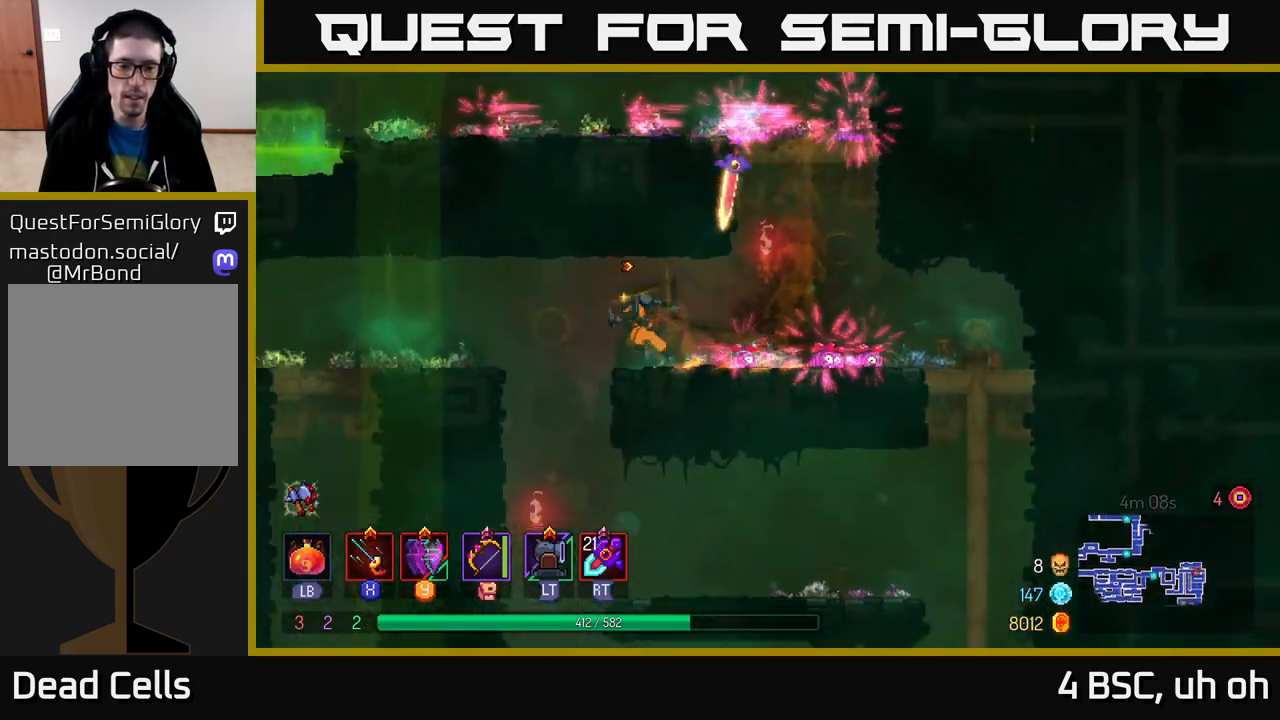
{"buttons": [], "left_stick": "center", "right_stick": "center", "events": [[150, "right_stick", "center"], [250, "A", "down"], [267, "left_stick", "down"], [317, "A", "up"], [500, "left_stick", "center"]]}
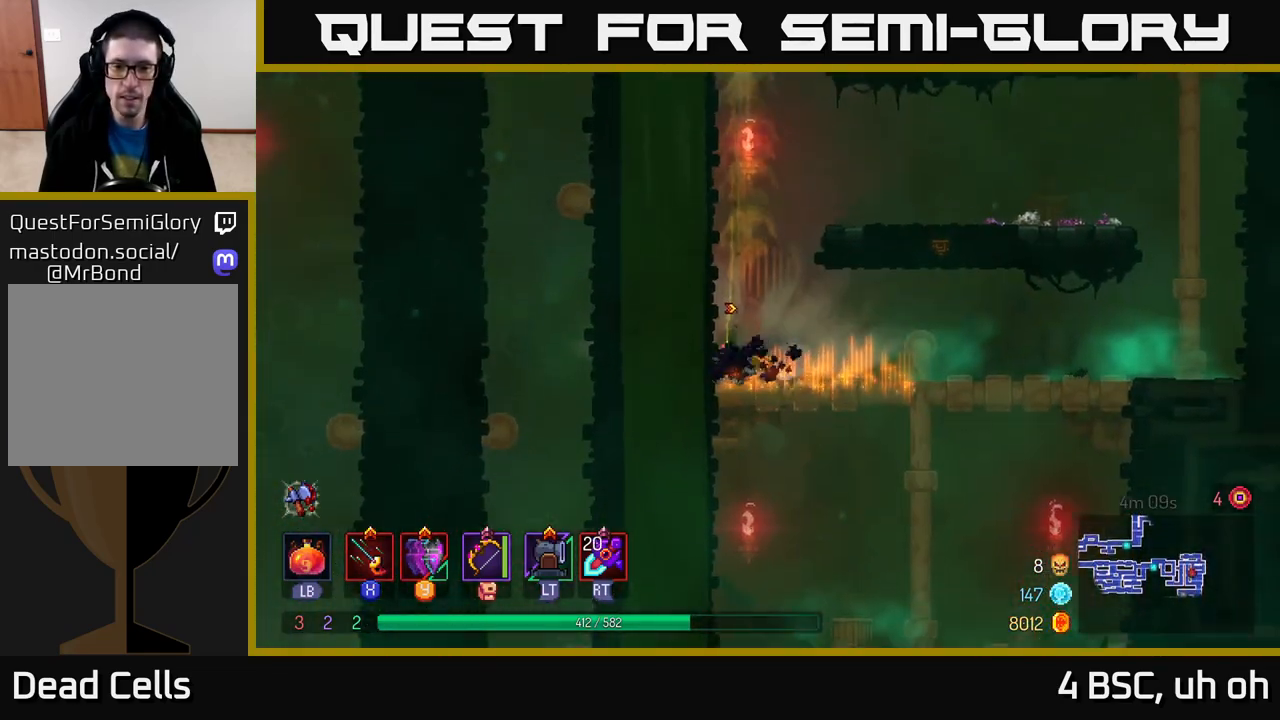
{"buttons": [], "left_stick": "down", "right_stick": "center", "events": [[267, "left_stick", "right"], [367, "left_stick", "down"], [400, "A", "down"], [450, "A", "up"]]}
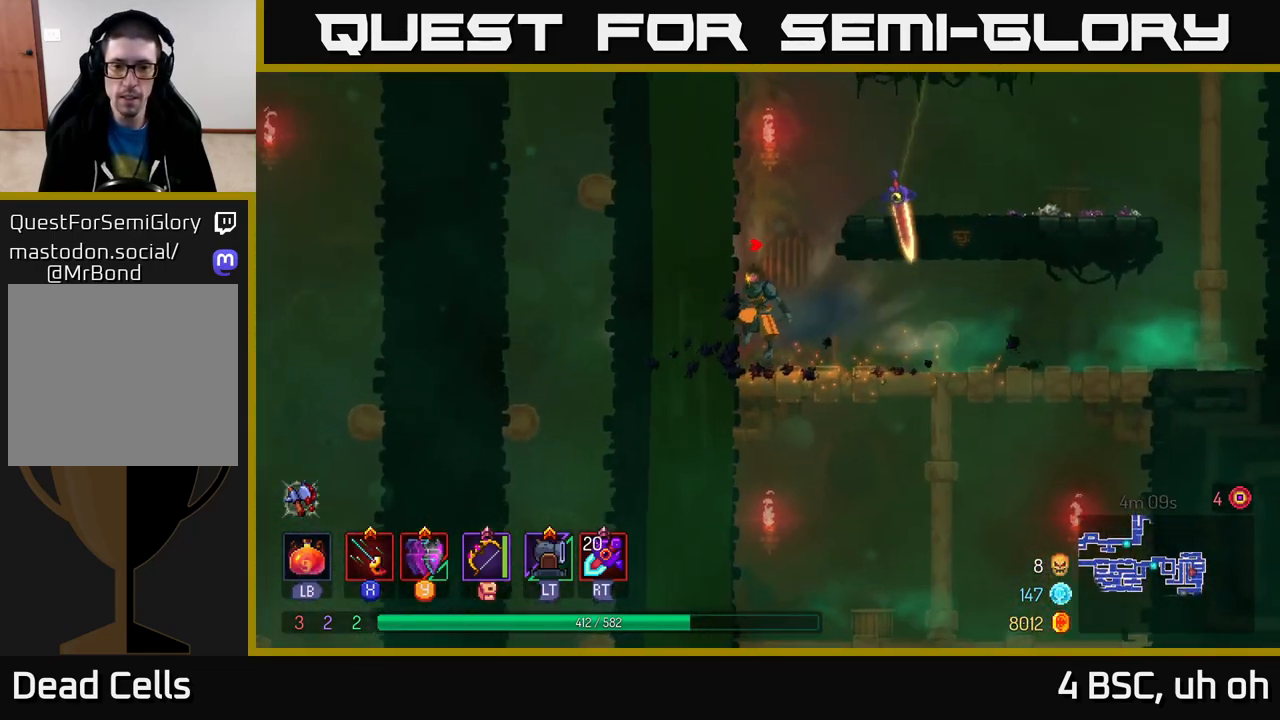
{"buttons": [], "left_stick": "center", "right_stick": "center", "events": [[33, "A", "down"], [133, "A", "up"], [350, "left_stick", "center"]]}
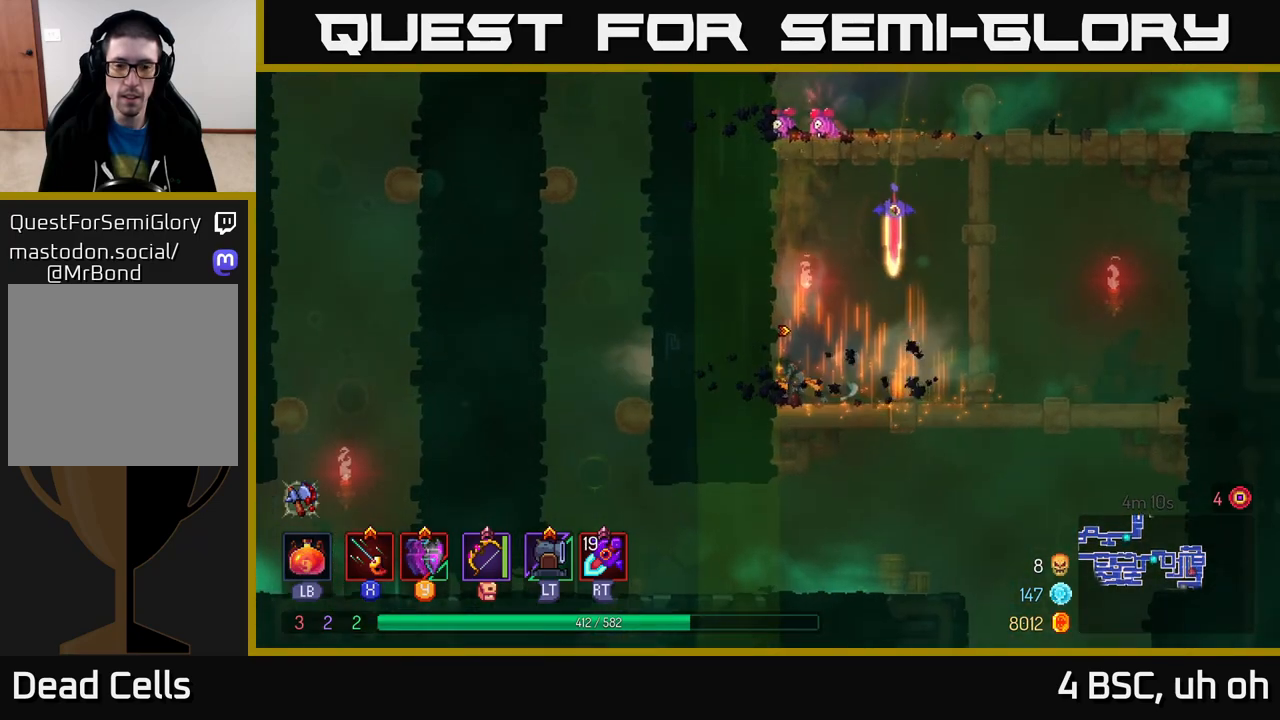
{"buttons": ["B"], "left_stick": "left", "right_stick": "center", "events": [[83, "left_stick", "down"], [167, "A", "down"], [217, "A", "up"], [300, "A", "down"], [367, "A", "up"], [467, "B", "down"], [467, "left_stick", "left"]]}
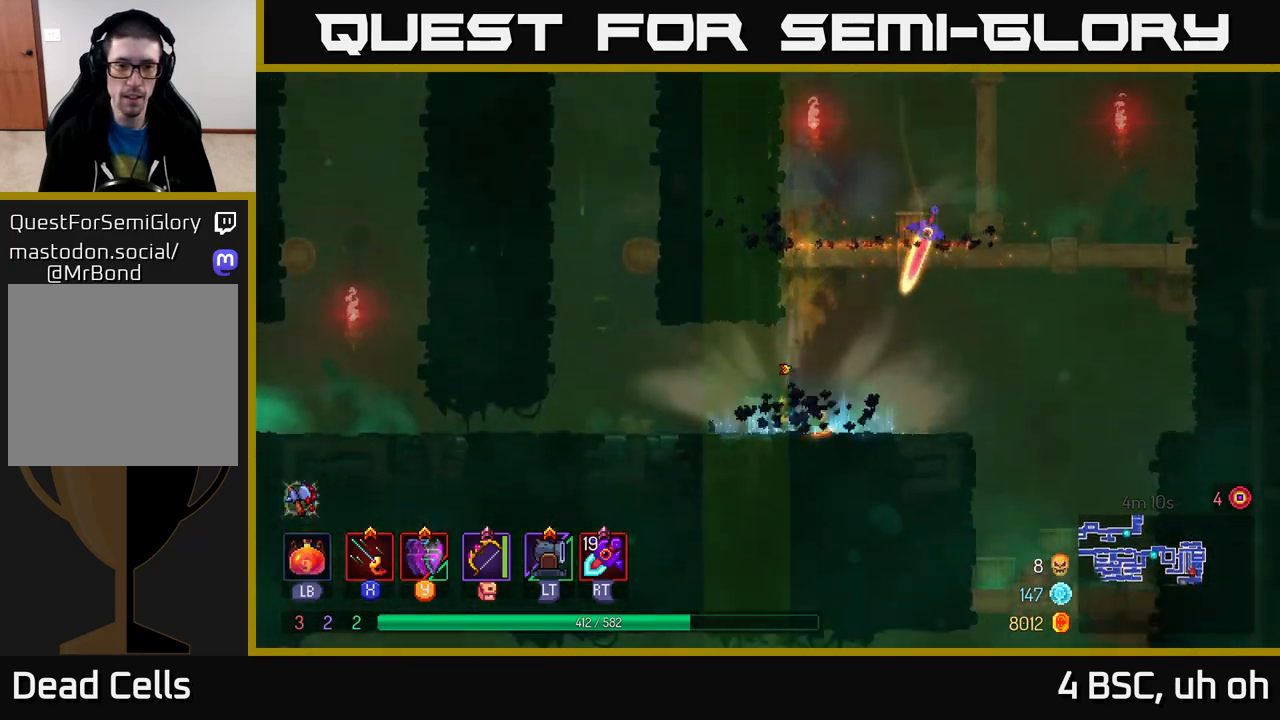
{"buttons": ["A"], "left_stick": "left", "right_stick": "center", "events": [[83, "B", "up"], [483, "A", "down"]]}
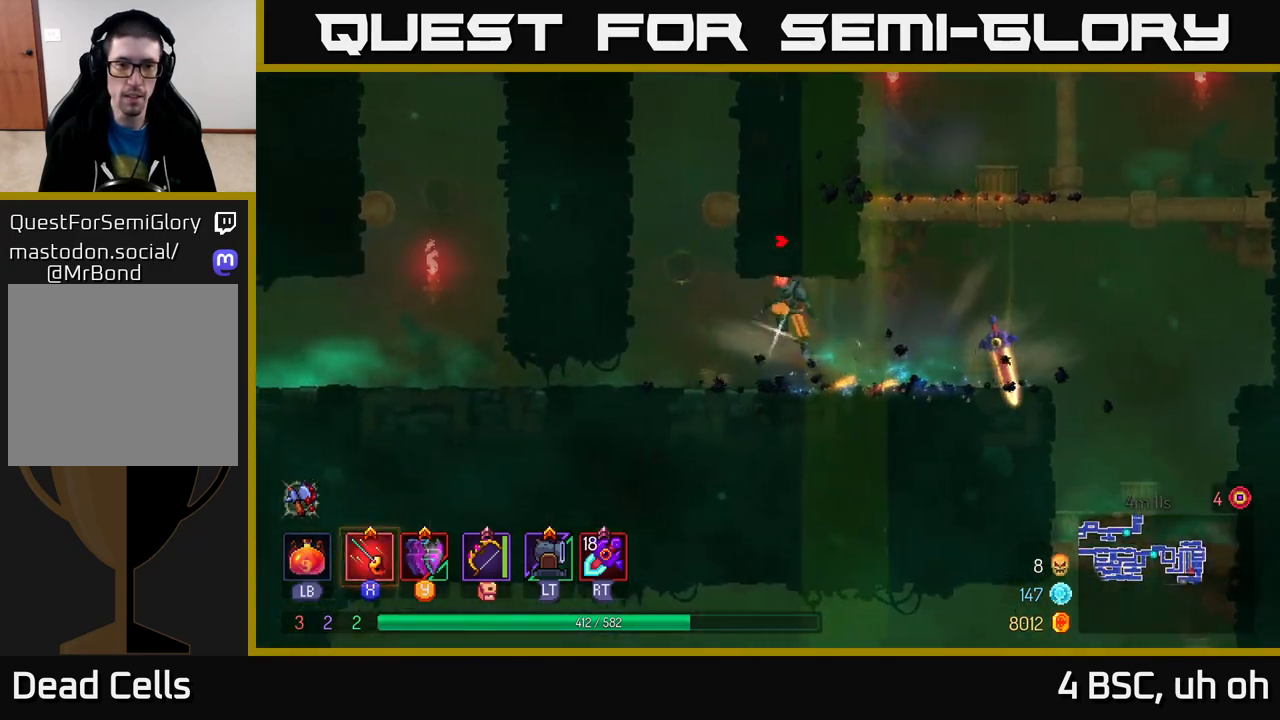
{"buttons": ["A"], "left_stick": "right", "right_stick": "center", "events": [[83, "A", "up"], [167, "A", "down"], [300, "A", "up"], [383, "A", "down"], [450, "left_stick", "right"]]}
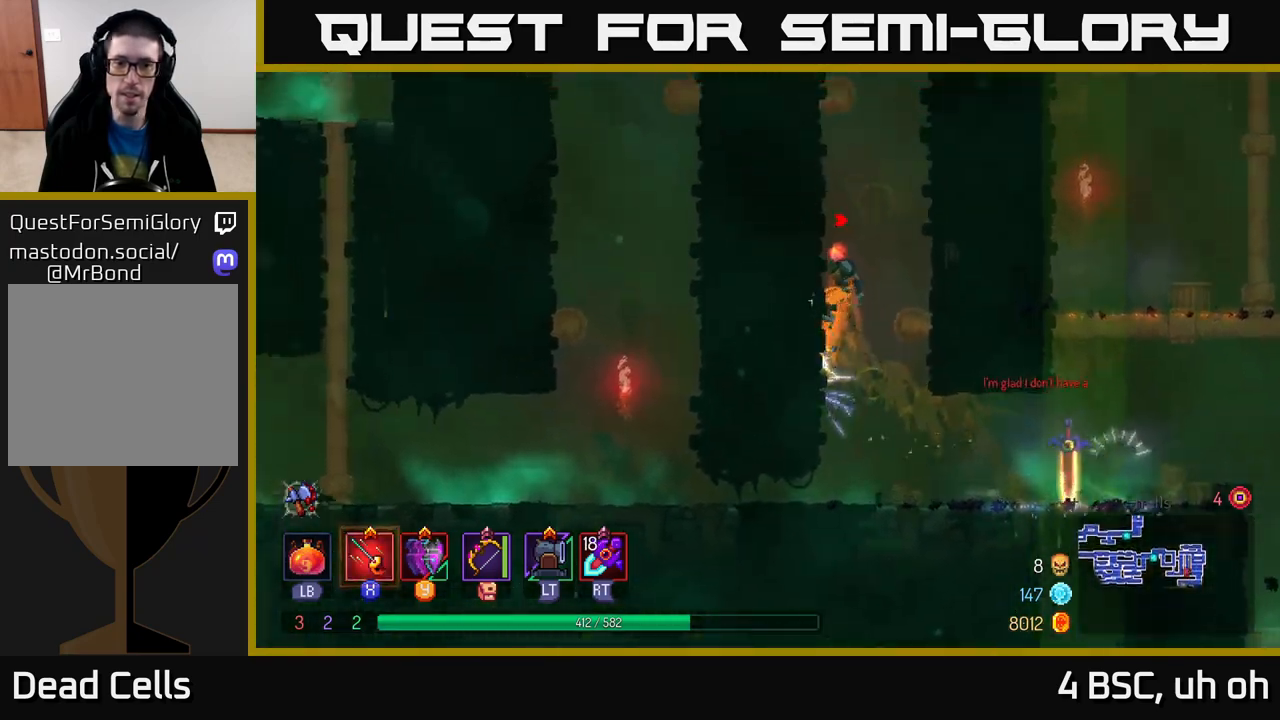
{"buttons": [], "left_stick": "right", "right_stick": "center", "events": [[17, "A", "up"], [283, "X", "down"], [367, "X", "up"]]}
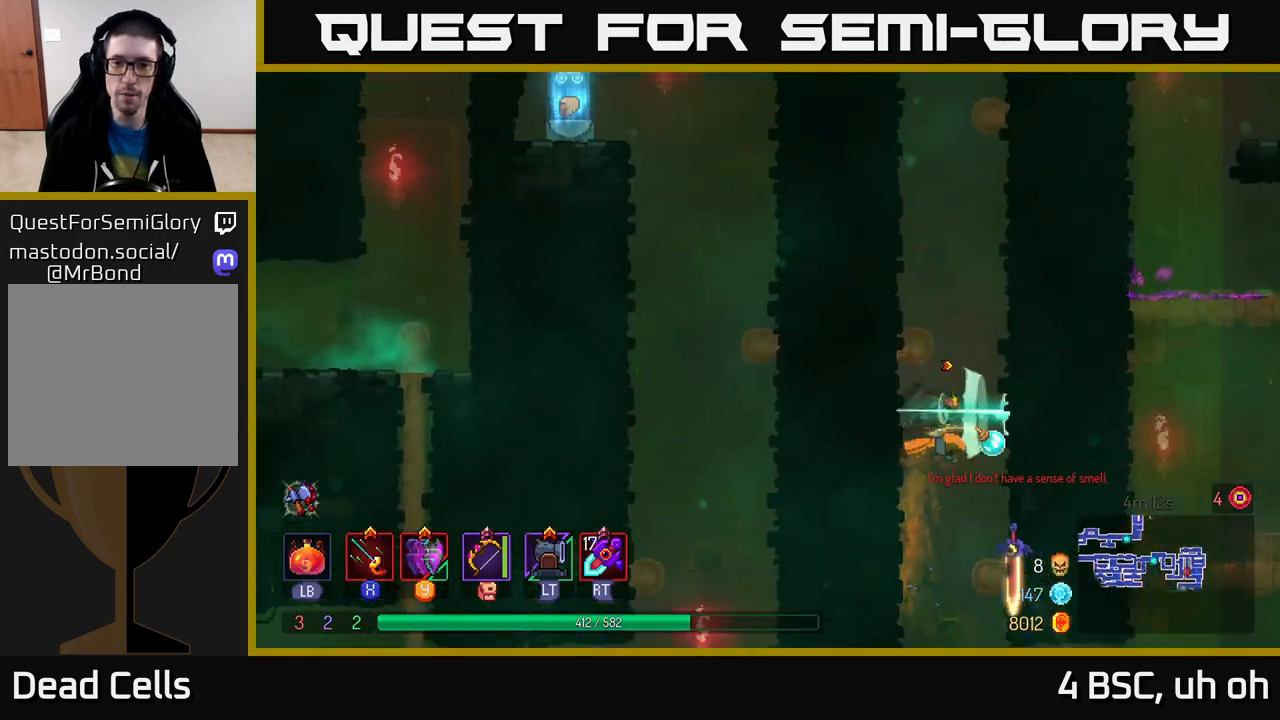
{"buttons": [], "left_stick": "center", "right_stick": "center", "events": [[267, "left_stick", "center"], [383, "X", "down"], [483, "X", "up"]]}
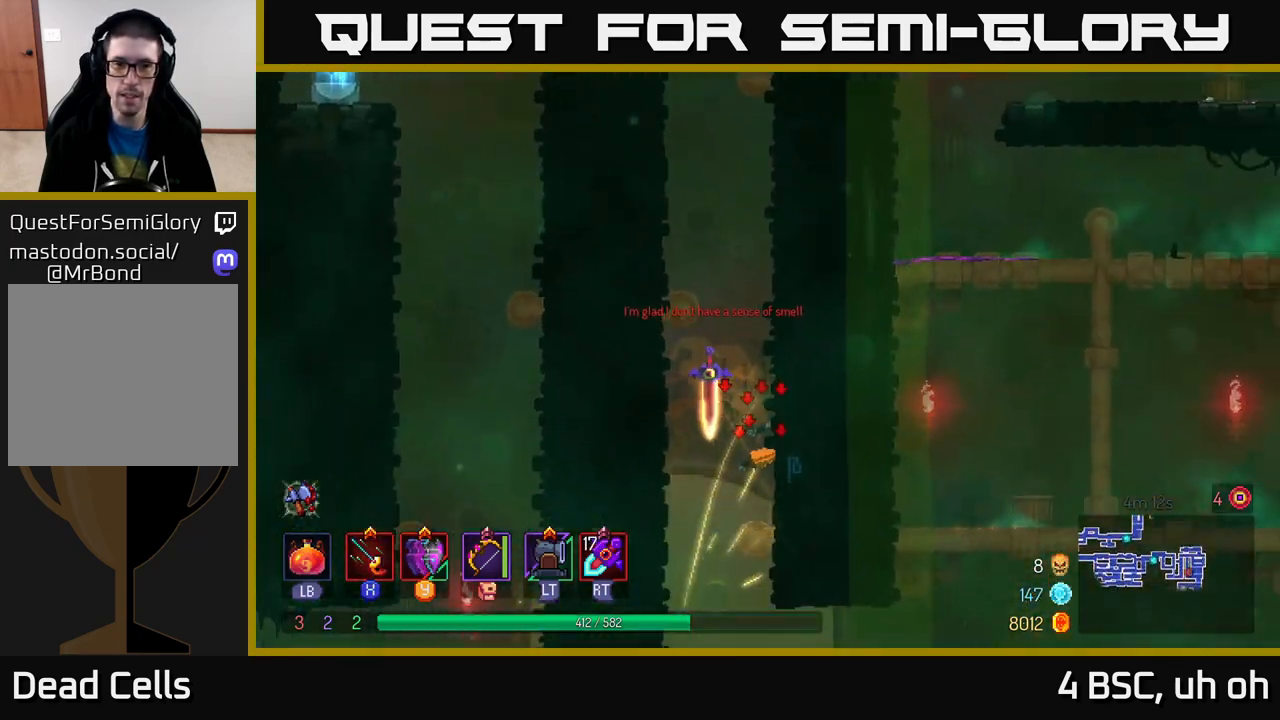
{"buttons": ["X"], "left_stick": "center", "right_stick": "center", "events": [[50, "X", "down"], [150, "X", "up"], [200, "left_stick", "right"], [233, "X", "down"], [333, "X", "up"], [433, "X", "down"], [450, "left_stick", "center"]]}
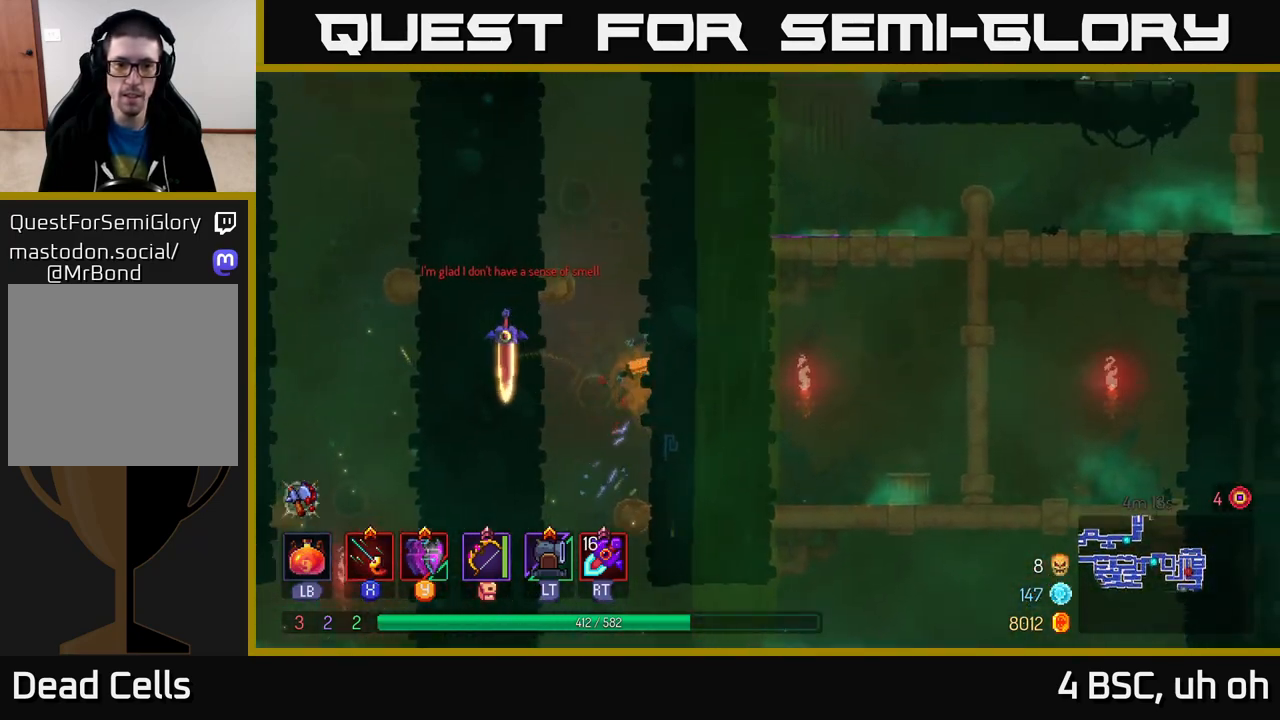
{"buttons": [], "left_stick": "center", "right_stick": "center", "events": [[17, "X", "up"], [200, "A", "down"], [283, "A", "up"]]}
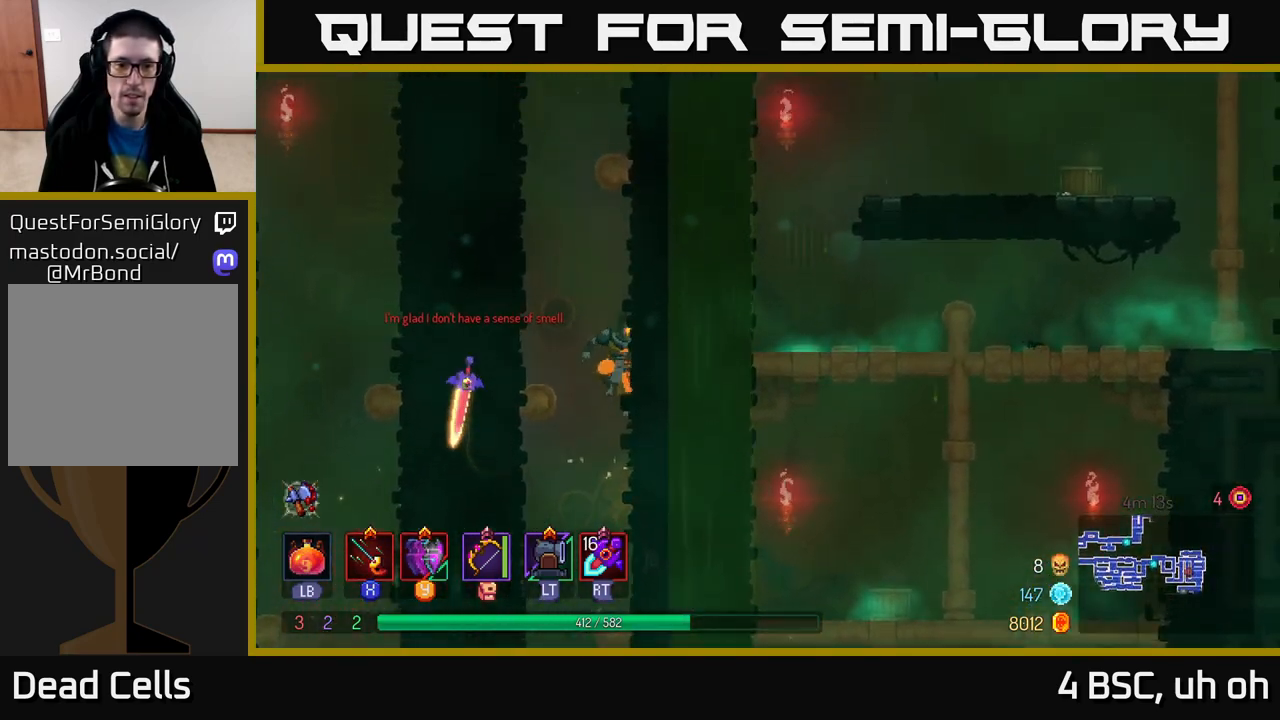
{"buttons": [], "left_stick": "center", "right_stick": "center", "events": [[83, "left_stick", "down"], [133, "A", "down"], [183, "A", "up"], [267, "A", "down"], [333, "A", "up"], [433, "left_stick", "center"]]}
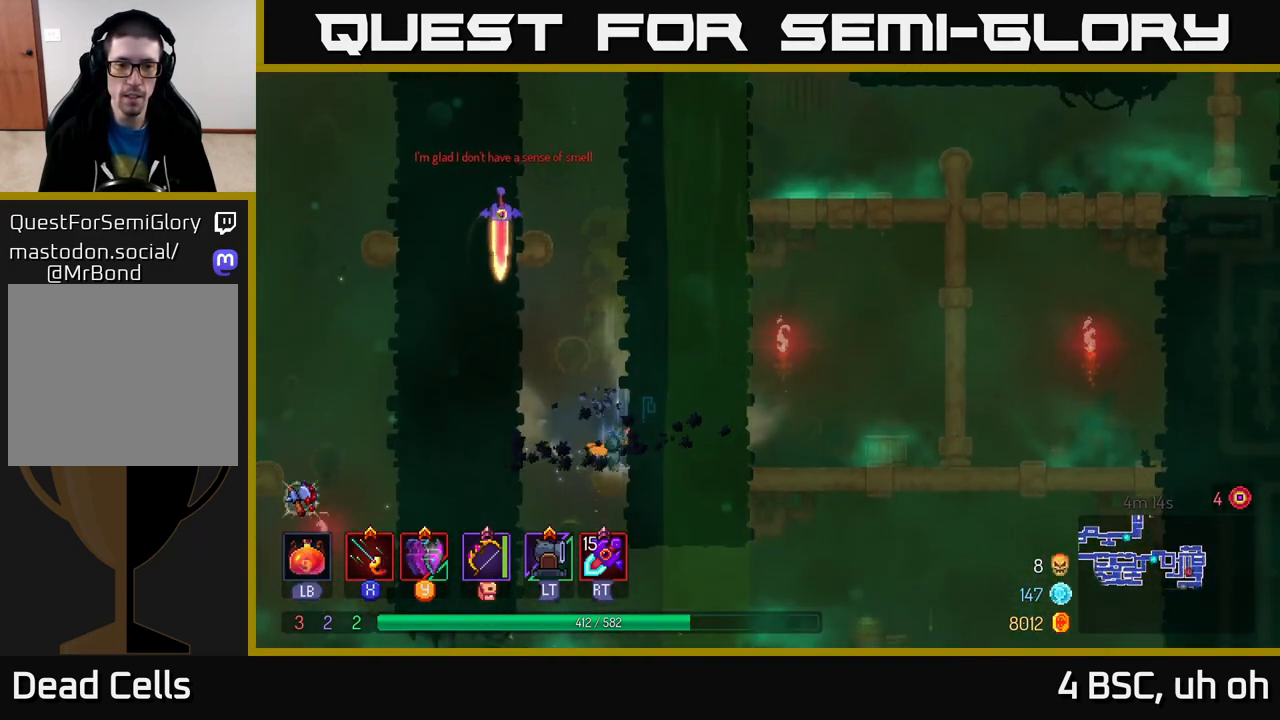
{"buttons": [], "left_stick": "center", "right_stick": "center", "events": [[100, "X", "down"], [167, "X", "up"]]}
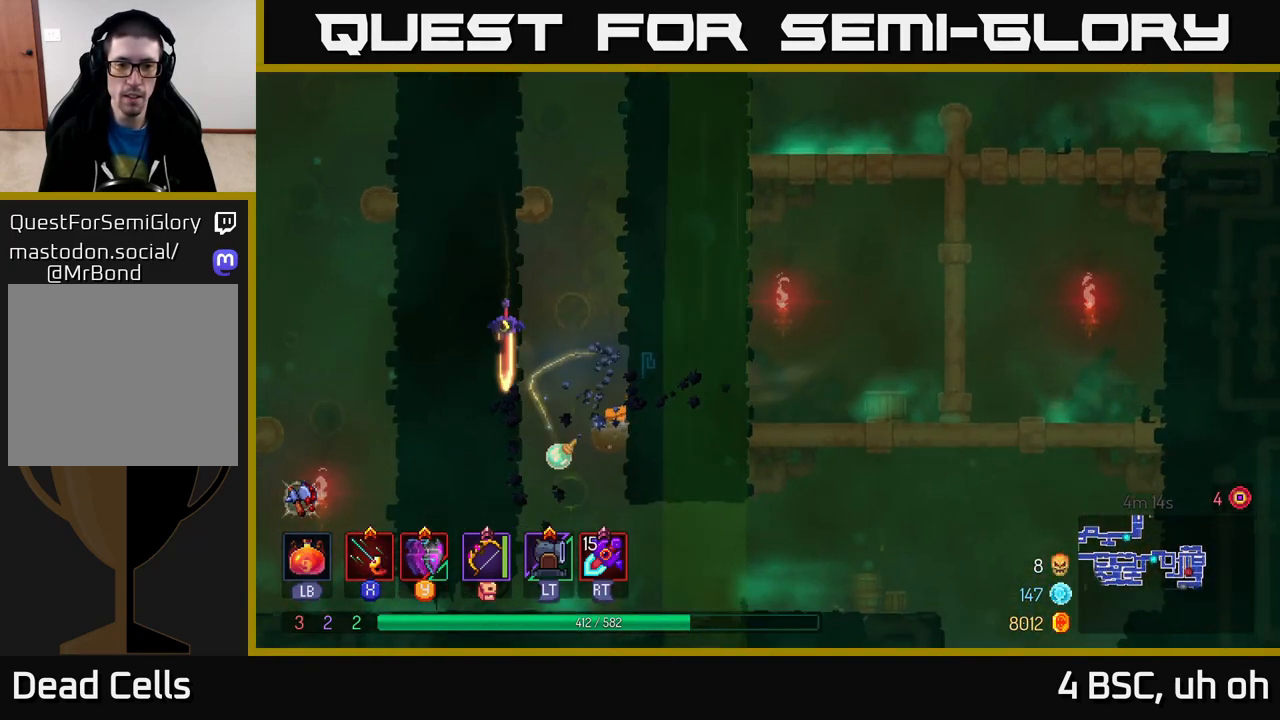
{"buttons": [], "left_stick": "center", "right_stick": "center", "events": [[183, "X", "down"], [250, "X", "up"]]}